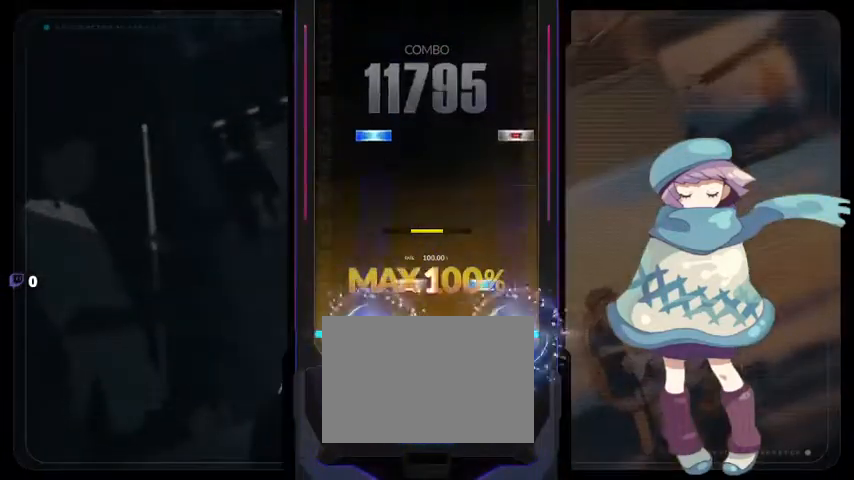
Gameplay with a controller (PlayStation layout); each line is a JSON object with the inputs held at the frame after it. "events" lists button and stick changes between this image and that frame as [ms after this image, input, new state], when the widget could be followed in between.
{"buttons": [], "left_stick": "center", "right_stick": "center", "events": [[100, "DPAD_RIGHT", "down"], [100, "TRIANGLE", "down"], [200, "DPAD_RIGHT", "up"], [200, "TRIANGLE", "up"], [333, "CIRCLE", "down"], [333, "DPAD_UP", "down"], [467, "CIRCLE", "up"], [467, "DPAD_UP", "up"]]}
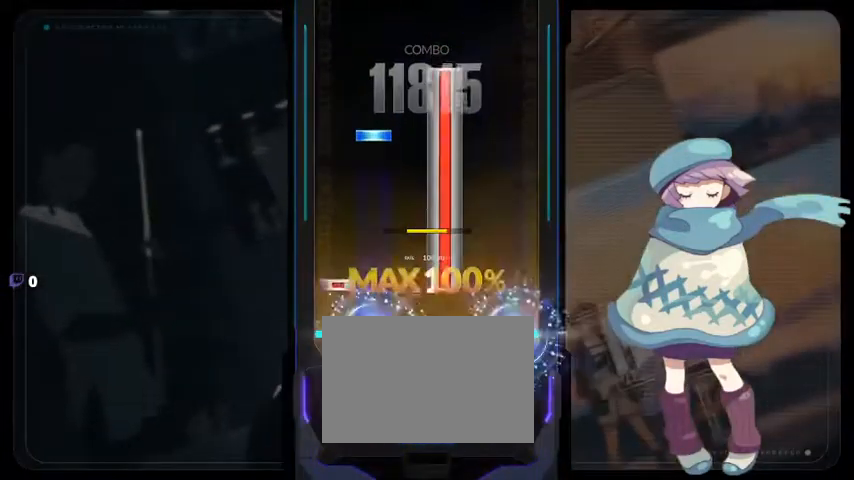
{"buttons": [], "left_stick": "center", "right_stick": "center", "events": [[100, "DPAD_LEFT", "down"], [100, "SQUARE", "down"], [200, "DPAD_LEFT", "up"], [367, "DPAD_UP", "down"], [433, "SQUARE", "up"], [467, "DPAD_UP", "up"]]}
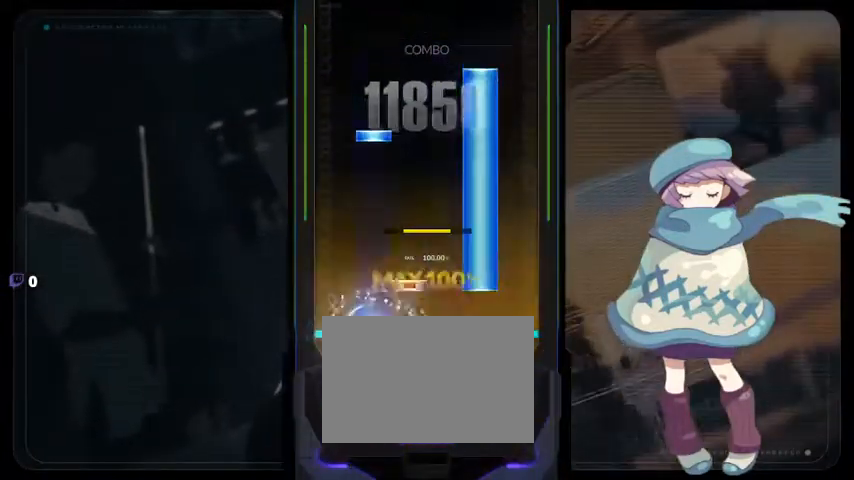
{"buttons": [], "left_stick": "center", "right_stick": "center", "events": [[100, "DPAD_RIGHT", "down"], [100, "TRIANGLE", "down"], [200, "DPAD_RIGHT", "up"], [333, "DPAD_UP", "down"], [400, "TRIANGLE", "up"], [467, "DPAD_UP", "up"]]}
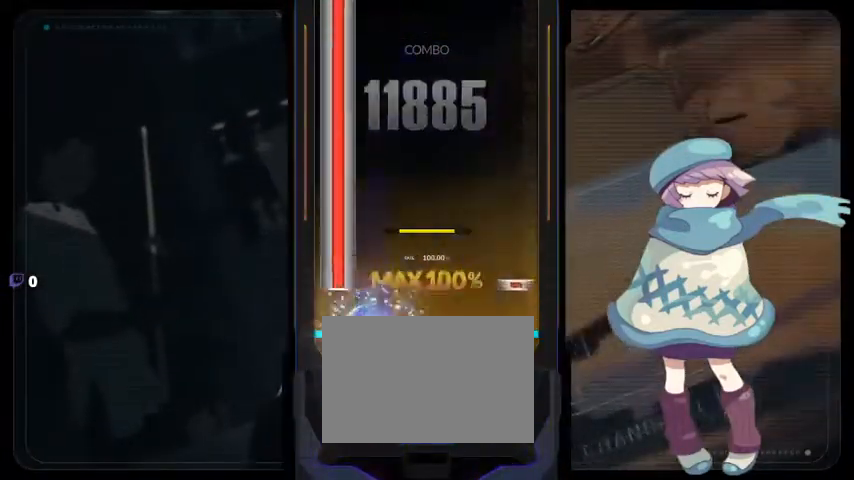
{"buttons": ["DPAD_LEFT"], "left_stick": "center", "right_stick": "center", "events": [[67, "DPAD_LEFT", "down"], [100, "CIRCLE", "down"], [200, "CIRCLE", "up"]]}
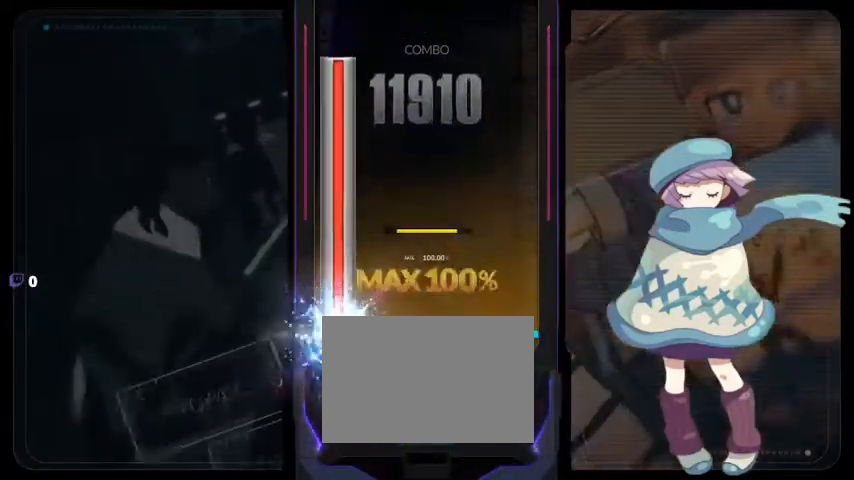
{"buttons": ["DPAD_LEFT"], "left_stick": "center", "right_stick": "center", "events": []}
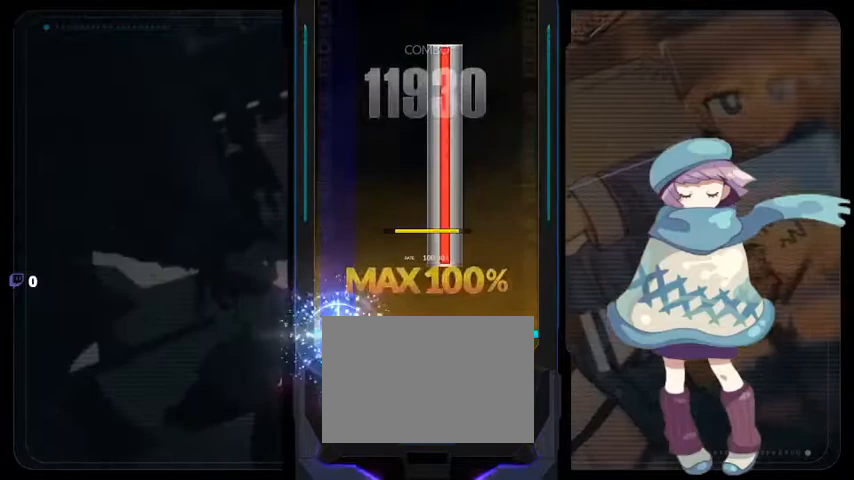
{"buttons": ["SQUARE"], "left_stick": "center", "right_stick": "center", "events": [[33, "DPAD_LEFT", "up"], [133, "SQUARE", "down"]]}
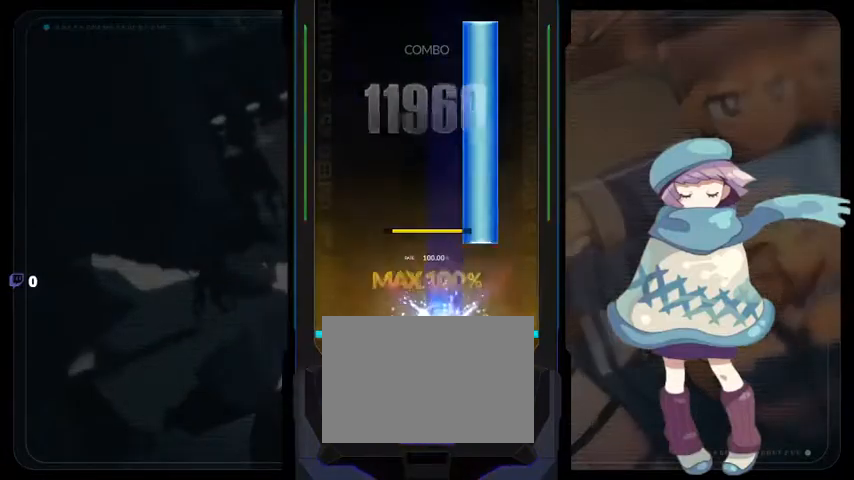
{"buttons": ["TRIANGLE"], "left_stick": "center", "right_stick": "center", "events": [[67, "SQUARE", "up"], [200, "TRIANGLE", "down"]]}
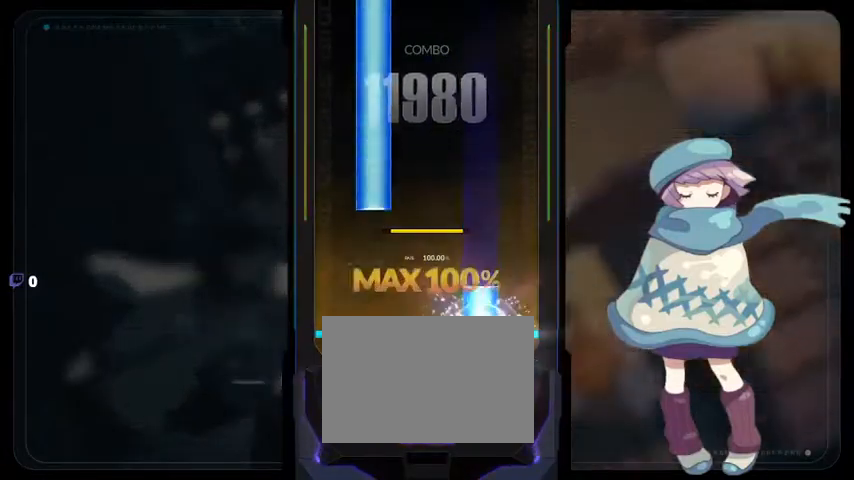
{"buttons": ["DPAD_UP"], "left_stick": "center", "right_stick": "center", "events": [[133, "TRIANGLE", "up"], [233, "DPAD_UP", "down"]]}
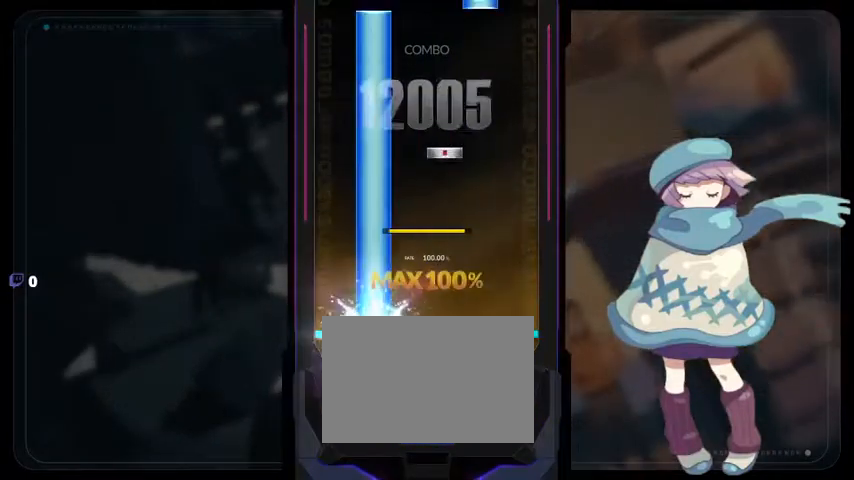
{"buttons": ["DPAD_UP"], "left_stick": "center", "right_stick": "center", "events": [[400, "SQUARE", "down"], [500, "SQUARE", "up"]]}
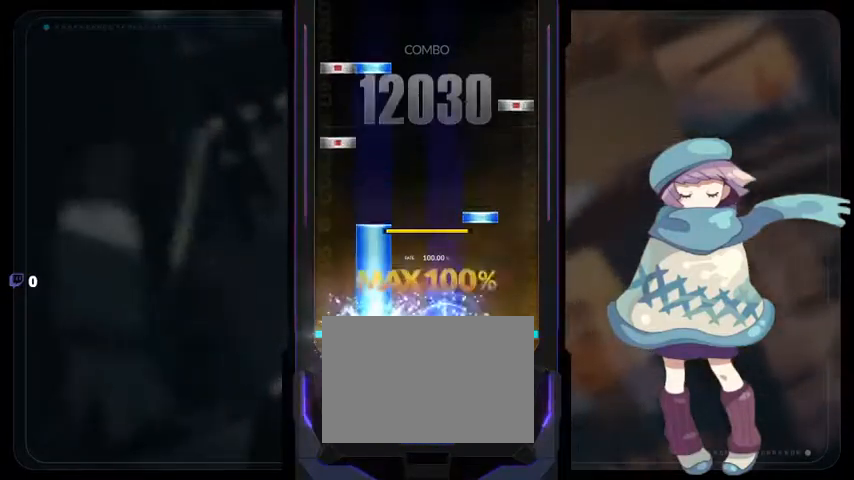
{"buttons": ["DPAD_LEFT"], "left_stick": "center", "right_stick": "center", "events": [[267, "TRIANGLE", "down"], [333, "DPAD_UP", "up"], [367, "TRIANGLE", "up"], [500, "DPAD_LEFT", "down"]]}
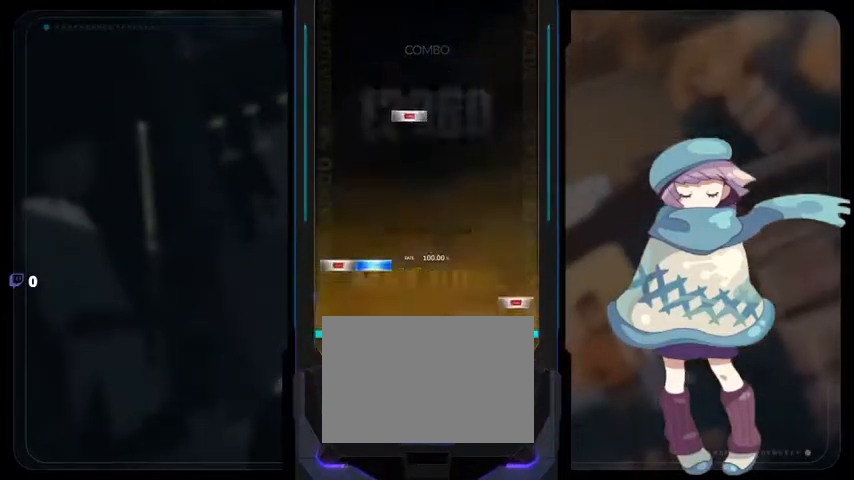
{"buttons": [], "left_stick": "center", "right_stick": "center", "events": [[67, "CIRCLE", "down"], [67, "DPAD_LEFT", "up"], [167, "DPAD_LEFT", "down"], [167, "DPAD_UP", "down"], [200, "CIRCLE", "up"], [300, "DPAD_LEFT", "up"], [400, "DPAD_UP", "up"]]}
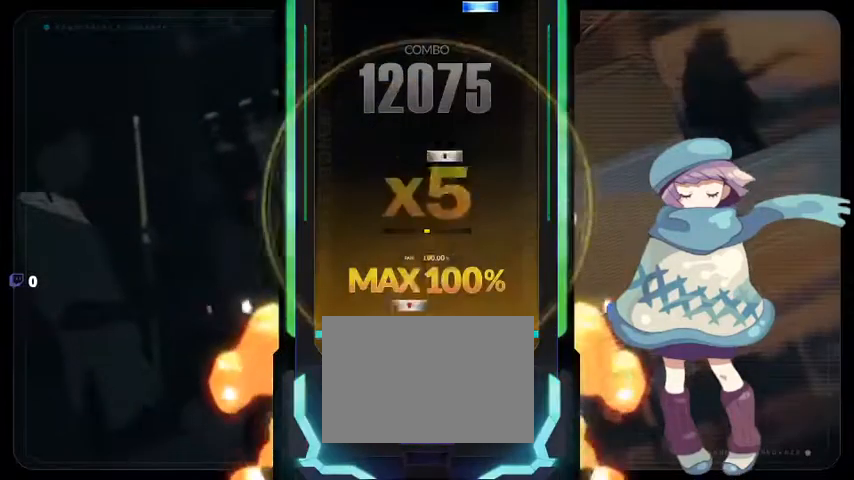
{"buttons": ["SQUARE"], "left_stick": "center", "right_stick": "center", "events": [[67, "DPAD_RIGHT", "down"], [167, "DPAD_RIGHT", "up"], [467, "SQUARE", "down"]]}
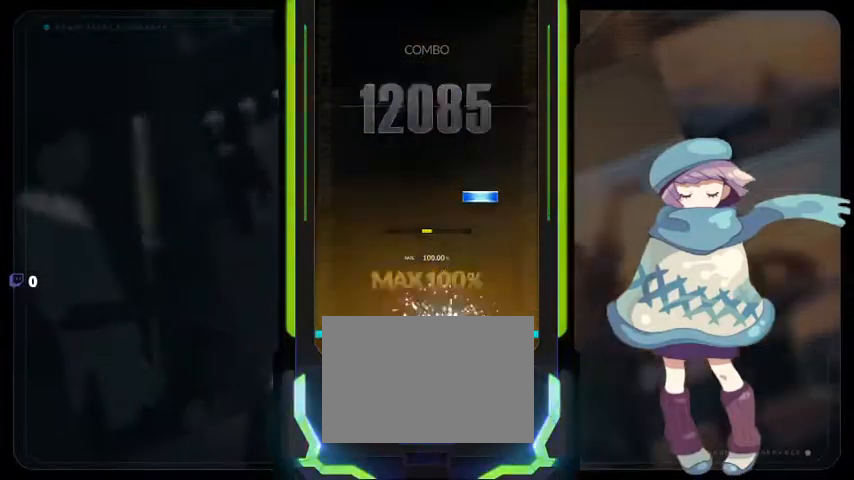
{"buttons": [], "left_stick": "center", "right_stick": "center", "events": [[67, "SQUARE", "up"], [367, "TRIANGLE", "down"], [500, "TRIANGLE", "up"]]}
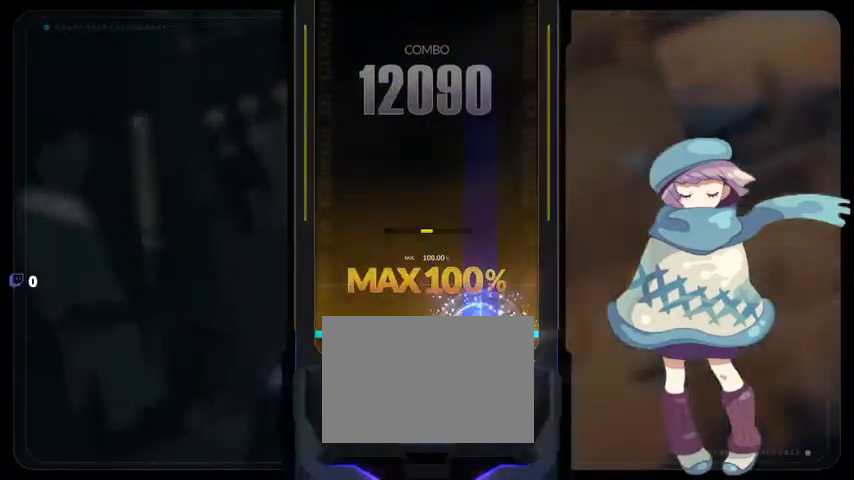
{"buttons": [], "left_stick": "center", "right_stick": "center", "events": []}
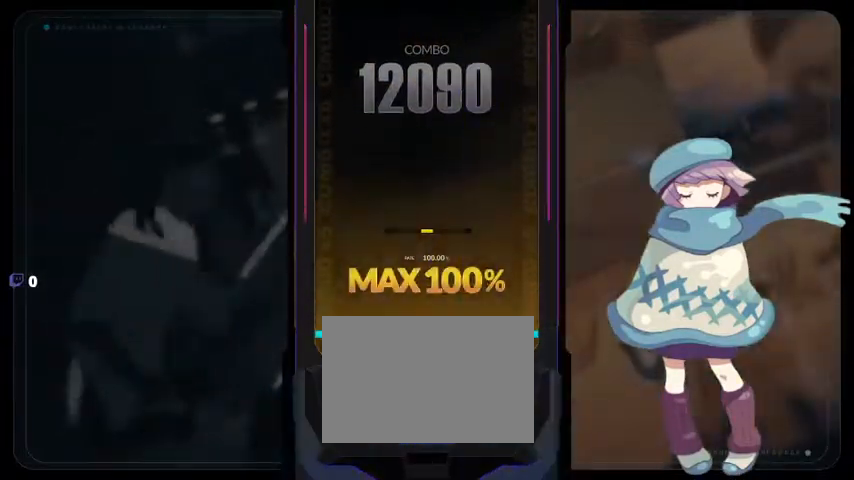
{"buttons": [], "left_stick": "center", "right_stick": "center", "events": []}
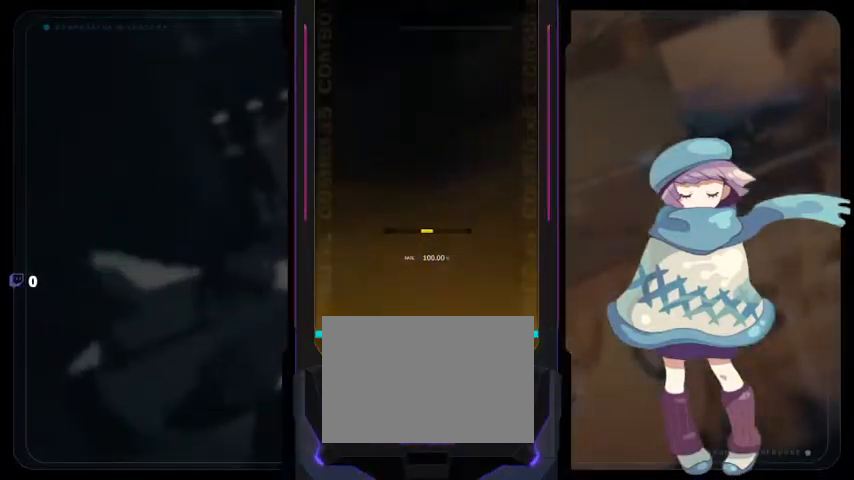
{"buttons": [], "left_stick": "center", "right_stick": "center", "events": []}
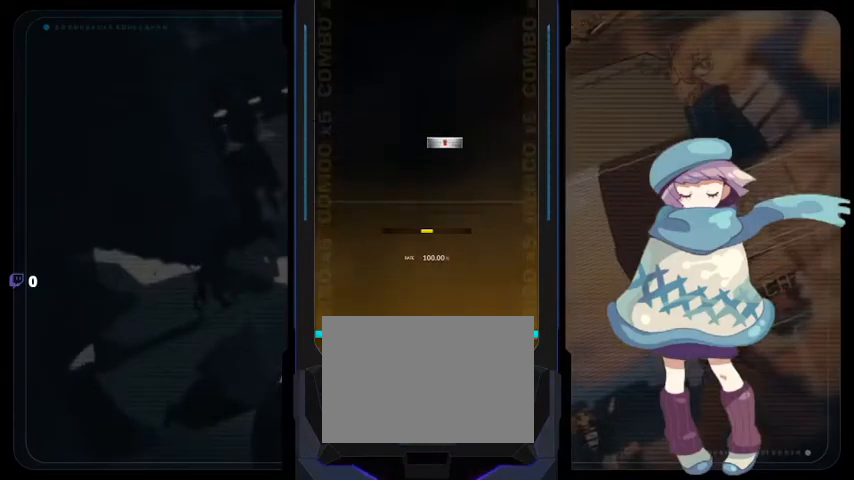
{"buttons": ["SQUARE"], "left_stick": "center", "right_stick": "center", "events": [[467, "SQUARE", "down"]]}
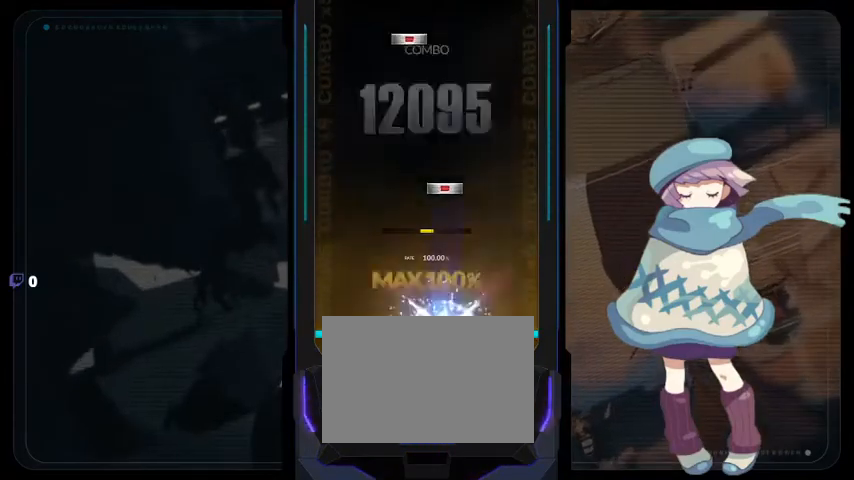
{"buttons": ["DPAD_RIGHT"], "left_stick": "center", "right_stick": "center", "events": [[67, "SQUARE", "up"], [267, "SQUARE", "down"], [333, "SQUARE", "up"], [467, "DPAD_RIGHT", "down"]]}
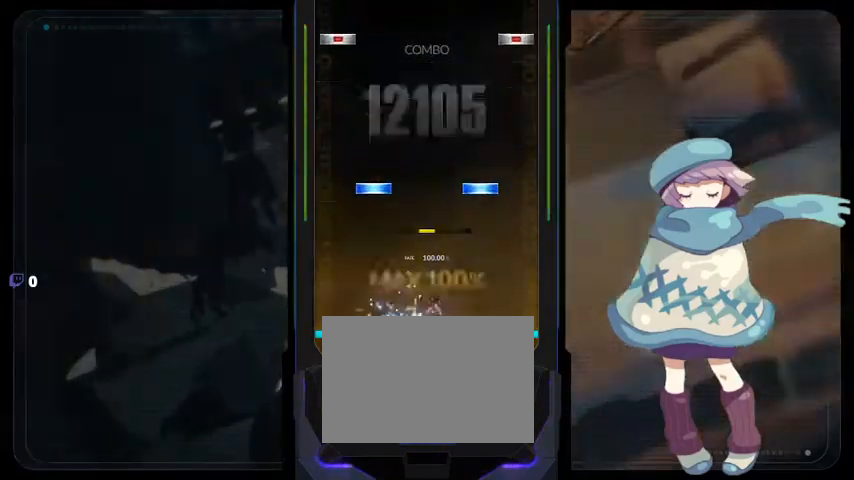
{"buttons": ["CIRCLE", "DPAD_LEFT"], "left_stick": "center", "right_stick": "center", "events": [[100, "DPAD_RIGHT", "up"], [233, "DPAD_UP", "down"], [233, "TRIANGLE", "down"], [333, "DPAD_UP", "up"], [333, "TRIANGLE", "up"], [500, "CIRCLE", "down"], [500, "DPAD_LEFT", "down"]]}
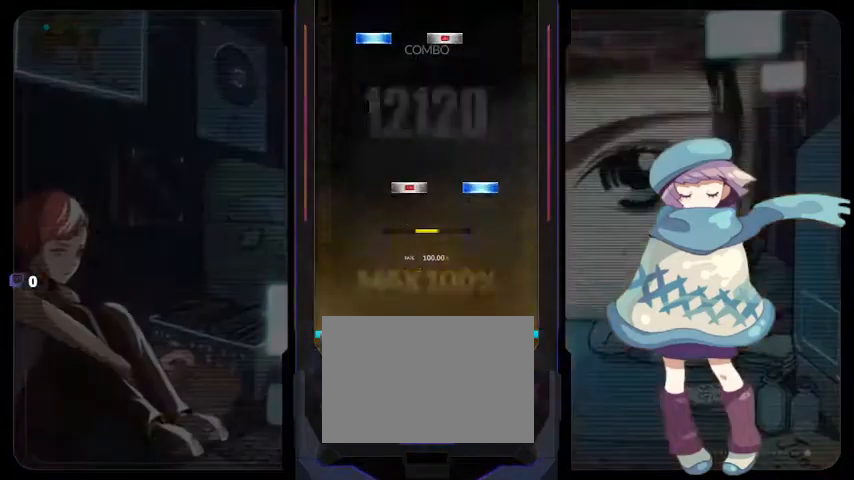
{"buttons": ["SQUARE", "DPAD_UP"], "left_stick": "center", "right_stick": "center", "events": [[100, "CIRCLE", "up"], [100, "DPAD_LEFT", "up"], [233, "DPAD_RIGHT", "down"], [233, "TRIANGLE", "down"], [367, "DPAD_RIGHT", "up"], [367, "TRIANGLE", "up"], [500, "DPAD_UP", "down"], [500, "SQUARE", "down"]]}
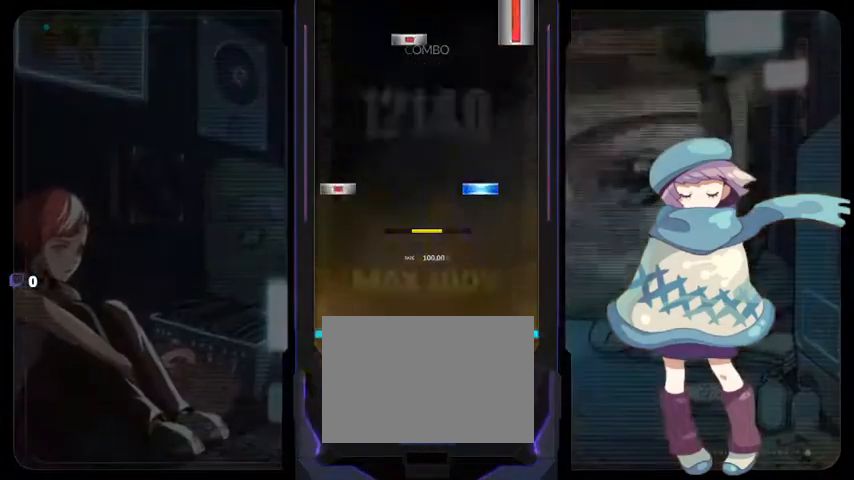
{"buttons": ["CIRCLE", "DPAD_RIGHT"], "left_stick": "center", "right_stick": "center", "events": [[100, "DPAD_UP", "up"], [100, "SQUARE", "up"], [233, "DPAD_LEFT", "down"], [233, "TRIANGLE", "down"], [367, "DPAD_LEFT", "up"], [367, "TRIANGLE", "up"], [467, "CIRCLE", "down"], [467, "DPAD_RIGHT", "down"]]}
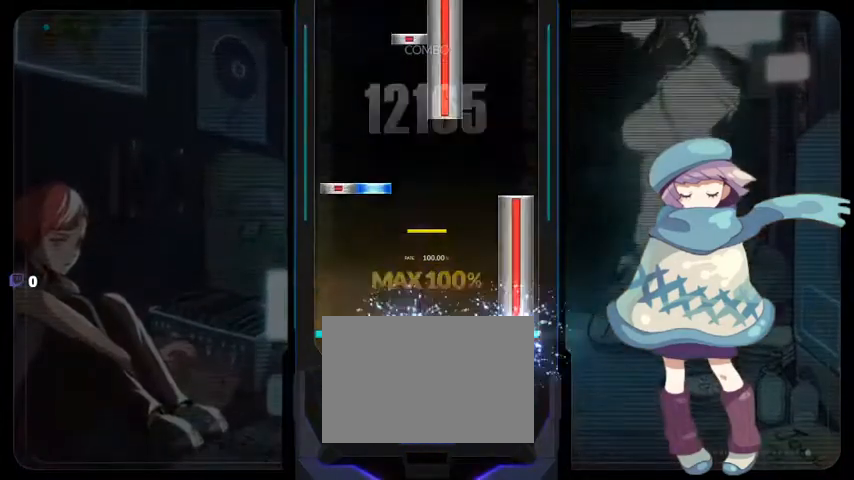
{"buttons": ["SQUARE", "DPAD_RIGHT"], "left_stick": "center", "right_stick": "center", "events": [[67, "DPAD_RIGHT", "up"], [233, "CIRCLE", "up"], [233, "DPAD_LEFT", "down"], [233, "DPAD_UP", "down"], [333, "DPAD_LEFT", "up"], [333, "DPAD_UP", "up"], [367, "SQUARE", "down"], [500, "DPAD_RIGHT", "down"]]}
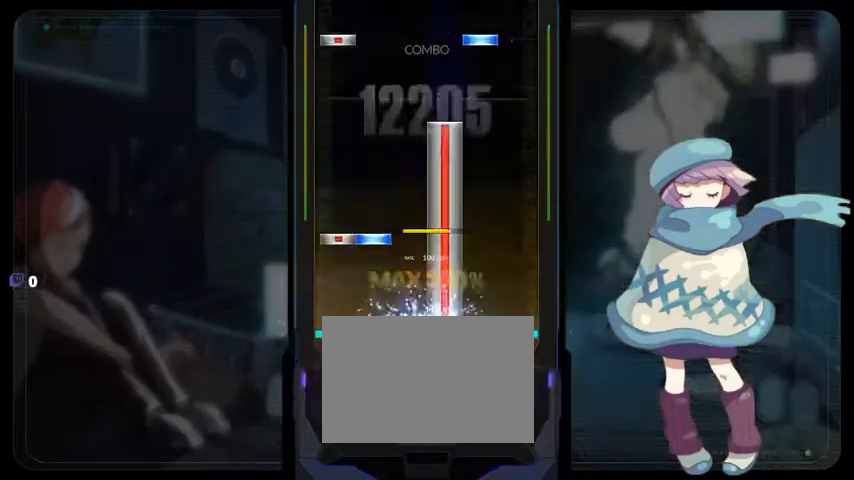
{"buttons": ["TRIANGLE", "DPAD_LEFT"], "left_stick": "center", "right_stick": "center", "events": [[67, "DPAD_RIGHT", "up"], [133, "DPAD_LEFT", "down"], [167, "DPAD_UP", "down"], [233, "DPAD_UP", "up"], [267, "DPAD_LEFT", "up"], [333, "SQUARE", "up"], [467, "DPAD_LEFT", "down"], [467, "TRIANGLE", "down"]]}
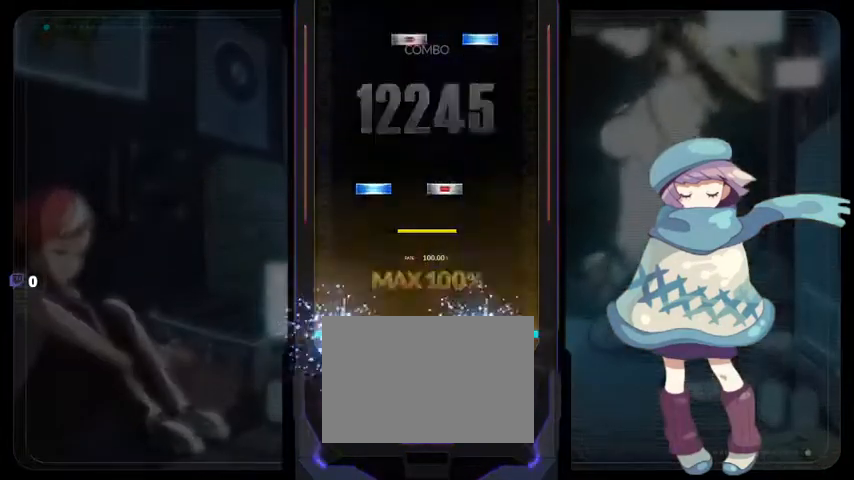
{"buttons": ["TRIANGLE", "DPAD_RIGHT"], "left_stick": "center", "right_stick": "center"}
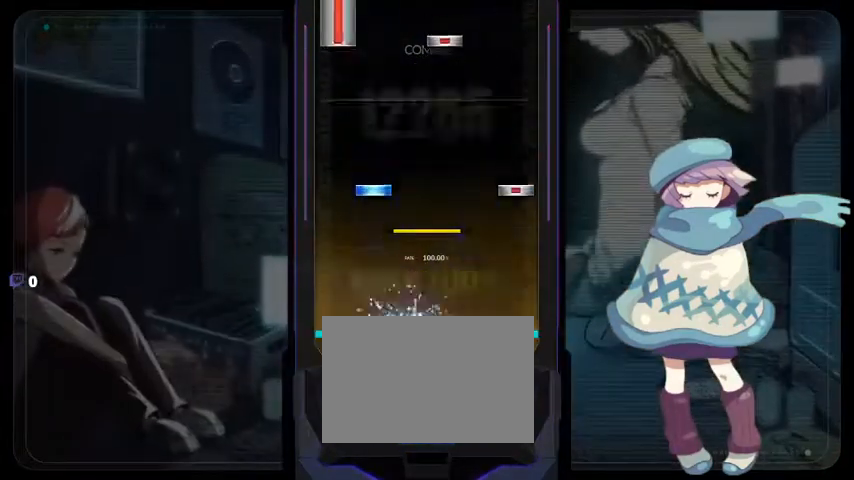
{"buttons": ["SQUARE", "DPAD_LEFT"], "left_stick": "center", "right_stick": "center", "events": [[100, "DPAD_RIGHT", "up"], [100, "TRIANGLE", "up"], [233, "CIRCLE", "down"], [233, "DPAD_UP", "down"], [367, "CIRCLE", "up"], [367, "DPAD_UP", "up"], [467, "DPAD_LEFT", "down"], [500, "SQUARE", "down"]]}
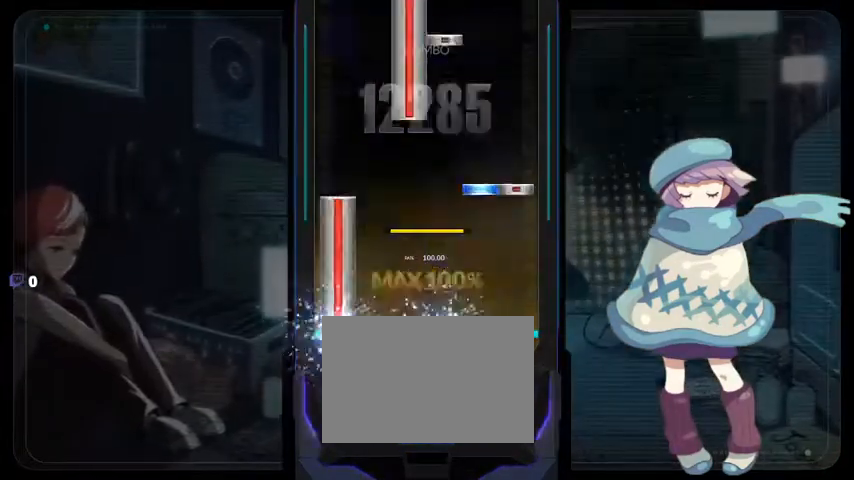
{"buttons": ["SQUARE", "DPAD_RIGHT"], "left_stick": "center", "right_stick": "center", "events": [[100, "SQUARE", "up"], [233, "CIRCLE", "down"], [233, "DPAD_LEFT", "up"], [233, "TRIANGLE", "down"], [333, "CIRCLE", "up"], [333, "TRIANGLE", "up"], [367, "DPAD_RIGHT", "down"], [467, "SQUARE", "down"]]}
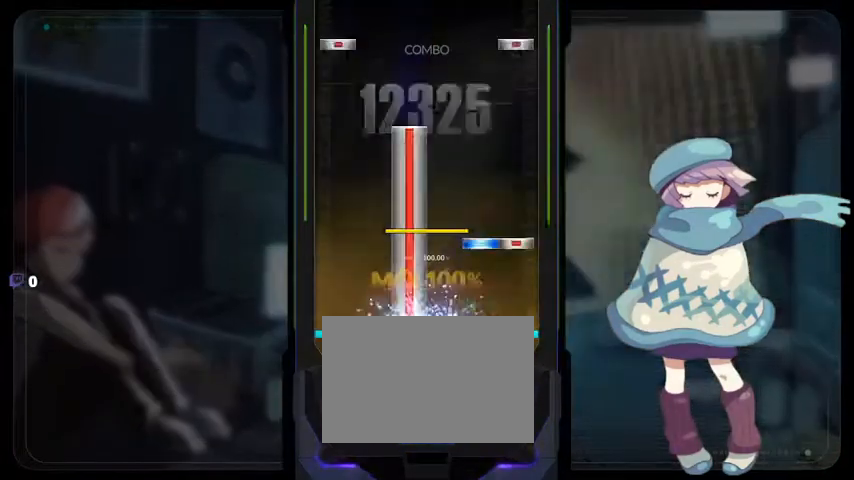
{"buttons": ["CIRCLE", "DPAD_LEFT"], "left_stick": "center", "right_stick": "center", "events": [[67, "SQUARE", "up"], [133, "CIRCLE", "down"], [133, "TRIANGLE", "down"], [267, "CIRCLE", "up"], [267, "TRIANGLE", "up"], [333, "DPAD_RIGHT", "up"], [467, "CIRCLE", "down"], [467, "DPAD_LEFT", "down"]]}
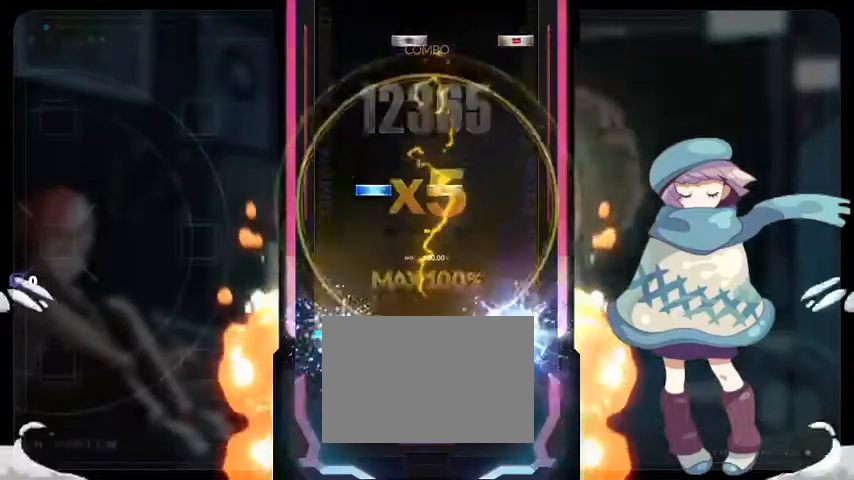
{"buttons": ["CIRCLE", "DPAD_RIGHT"], "left_stick": "center", "right_stick": "center", "events": [[67, "CIRCLE", "up"], [67, "DPAD_LEFT", "up"], [233, "DPAD_UP", "down"], [233, "SQUARE", "down"], [367, "DPAD_UP", "up"], [367, "SQUARE", "up"], [500, "CIRCLE", "down"], [500, "DPAD_RIGHT", "down"]]}
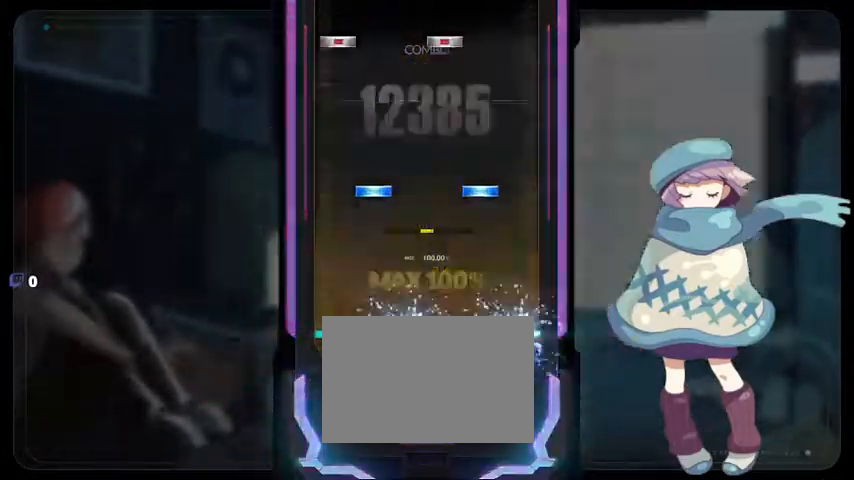
{"buttons": ["SQUARE", "DPAD_LEFT"], "left_stick": "center", "right_stick": "center", "events": [[100, "CIRCLE", "up"], [100, "DPAD_RIGHT", "up"], [267, "DPAD_UP", "down"], [267, "TRIANGLE", "down"], [333, "DPAD_UP", "up"], [333, "TRIANGLE", "up"], [500, "DPAD_LEFT", "down"], [500, "SQUARE", "down"]]}
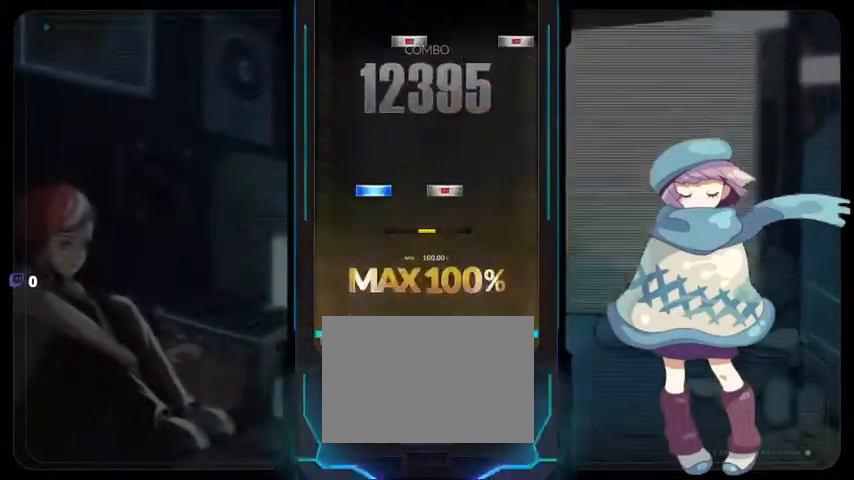
{"buttons": ["CIRCLE", "DPAD_RIGHT"], "left_stick": "center", "right_stick": "center", "events": [[100, "DPAD_LEFT", "up"], [133, "SQUARE", "up"], [233, "DPAD_UP", "down"], [233, "SQUARE", "down"], [367, "DPAD_UP", "up"], [367, "SQUARE", "up"], [500, "CIRCLE", "down"], [500, "DPAD_RIGHT", "down"]]}